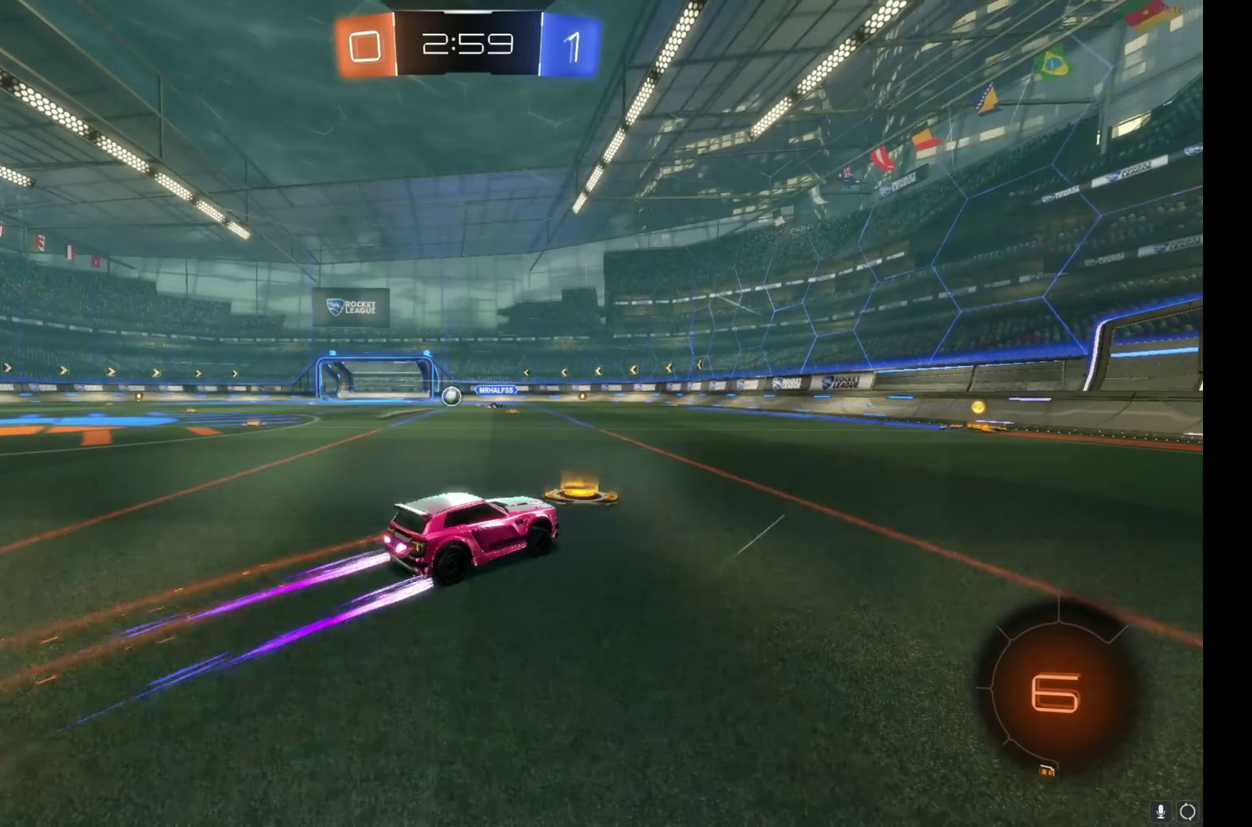
Gameplay with a controller (Xbox layout); each line is a JSON object with the inputs held at the frame after it. "events" lists button and stick changes between this image and that frame as [ms after this image, input, new state], when the widget could be followed in between. This document gives stick clicks only as held states, not as events. Not read: L1 R1 R3 right_stick.
{"buttons": ["R2"], "left_stick": "center", "events": [[100, "left_stick", "center"], [383, "left_stick", "left"], [500, "left_stick", "center"]]}
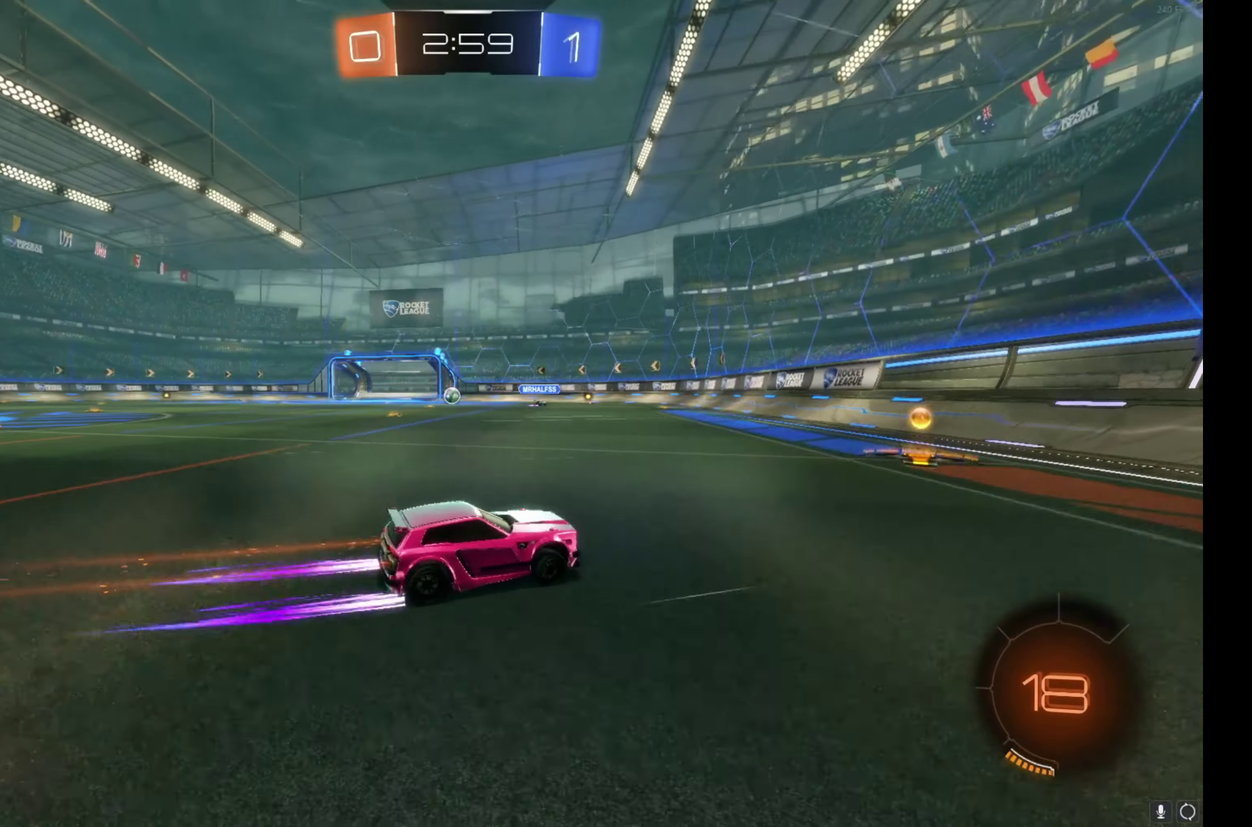
{"buttons": ["R2"], "left_stick": "left", "events": [[50, "left_stick", "left"]]}
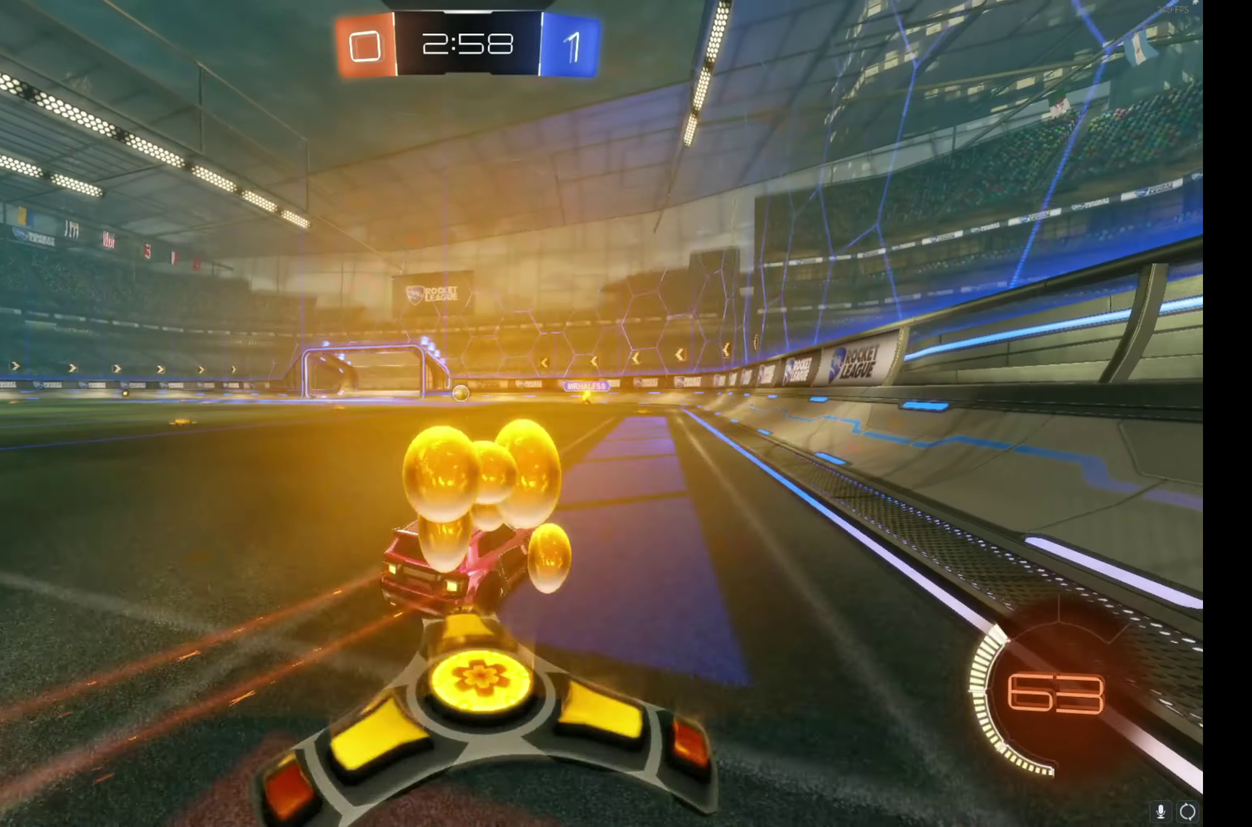
{"buttons": ["R2"], "left_stick": "left", "events": []}
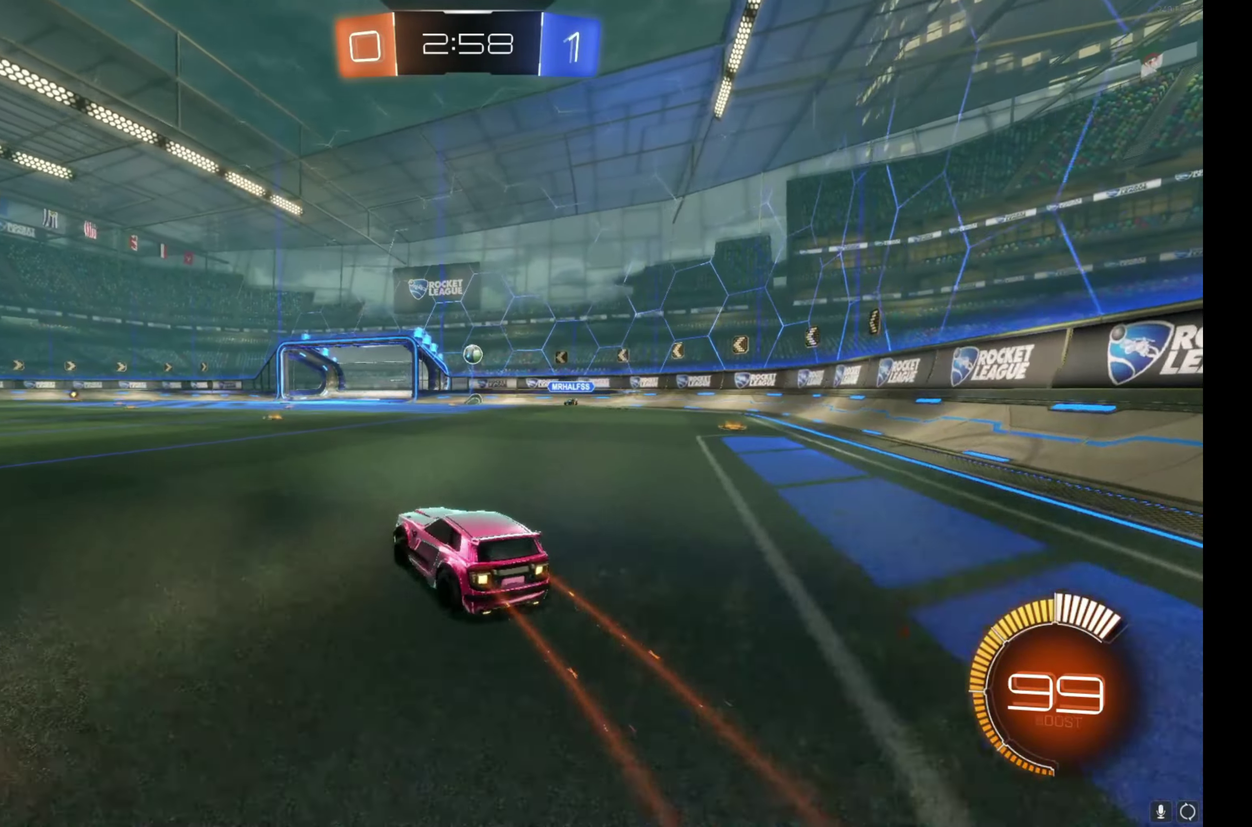
{"buttons": ["R2"], "left_stick": "center", "events": [[33, "left_stick", "up-left"], [333, "left_stick", "center"]]}
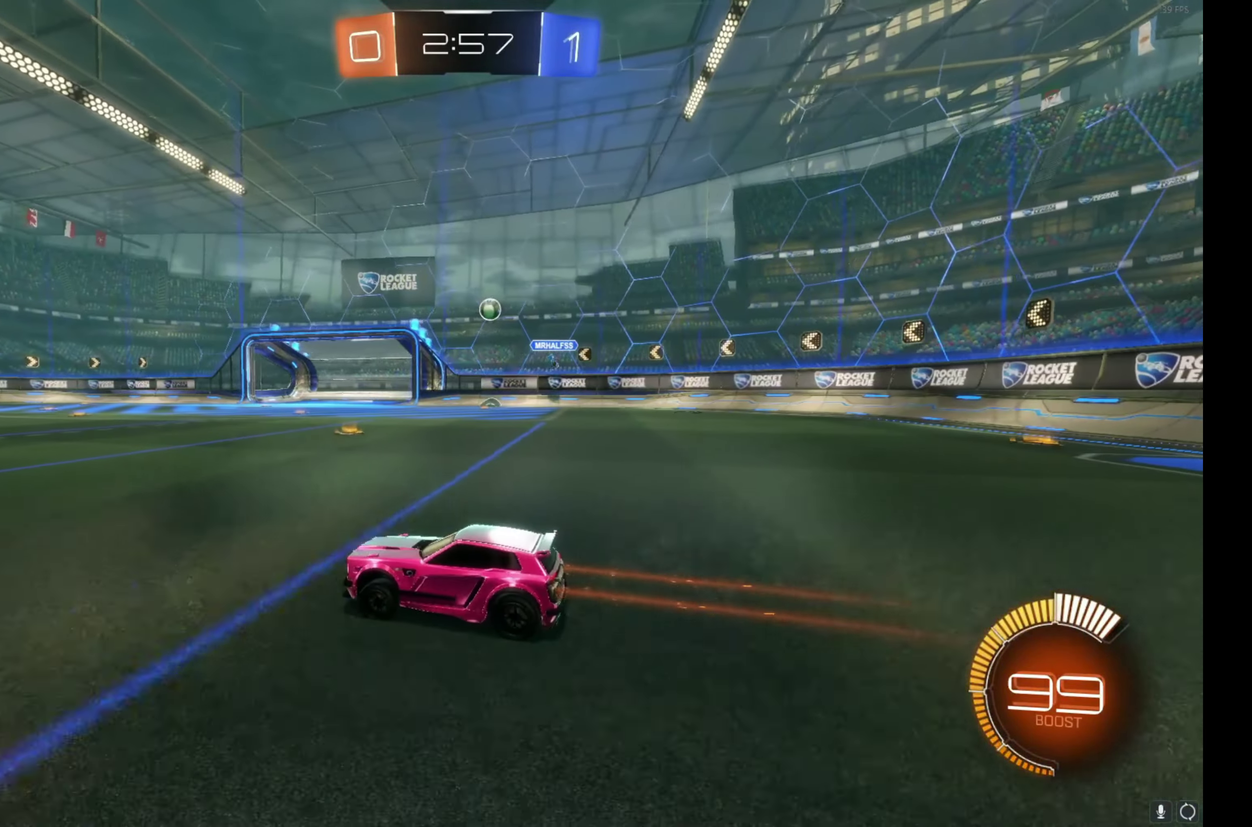
{"buttons": ["R2"], "left_stick": "right", "events": [[183, "left_stick", "up-left"], [267, "left_stick", "center"], [400, "left_stick", "right"]]}
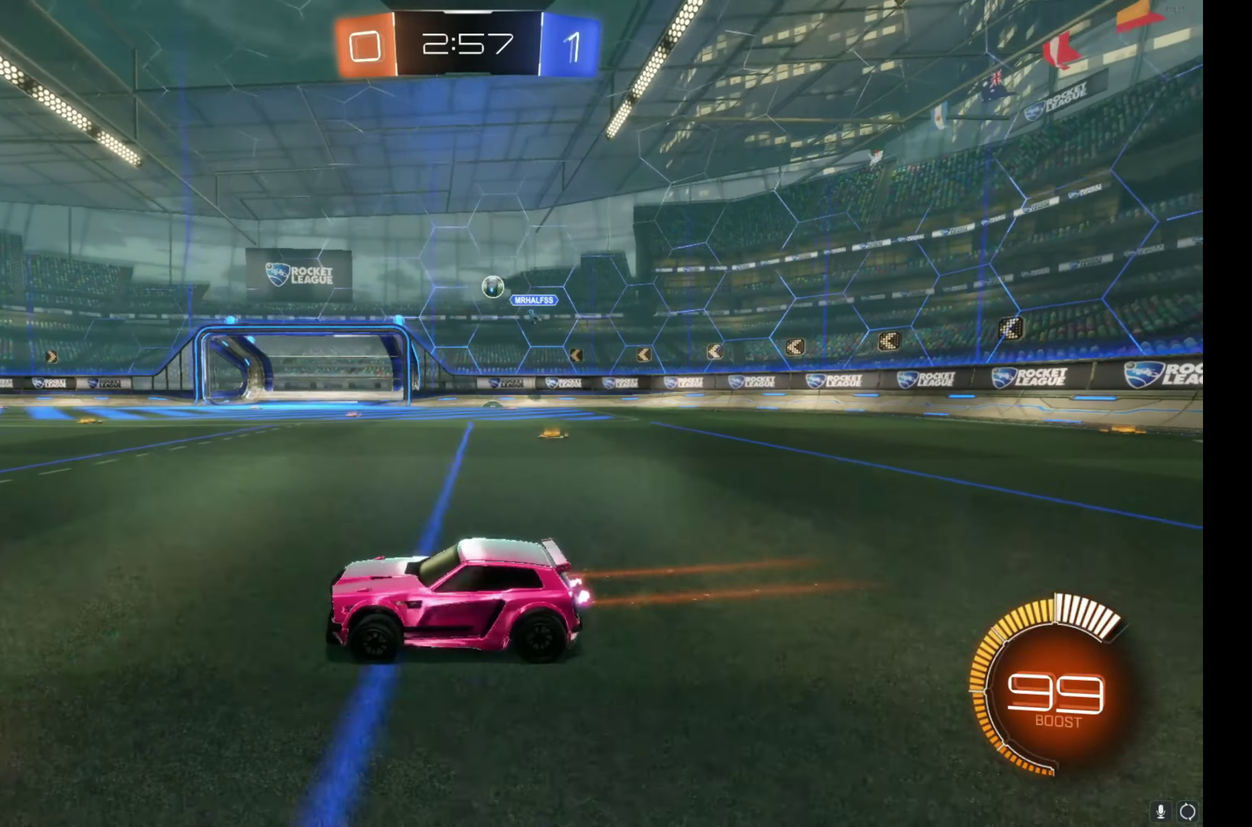
{"buttons": ["R2"], "left_stick": "center", "events": [[17, "left_stick", "center"], [100, "left_stick", "right"], [400, "left_stick", "center"]]}
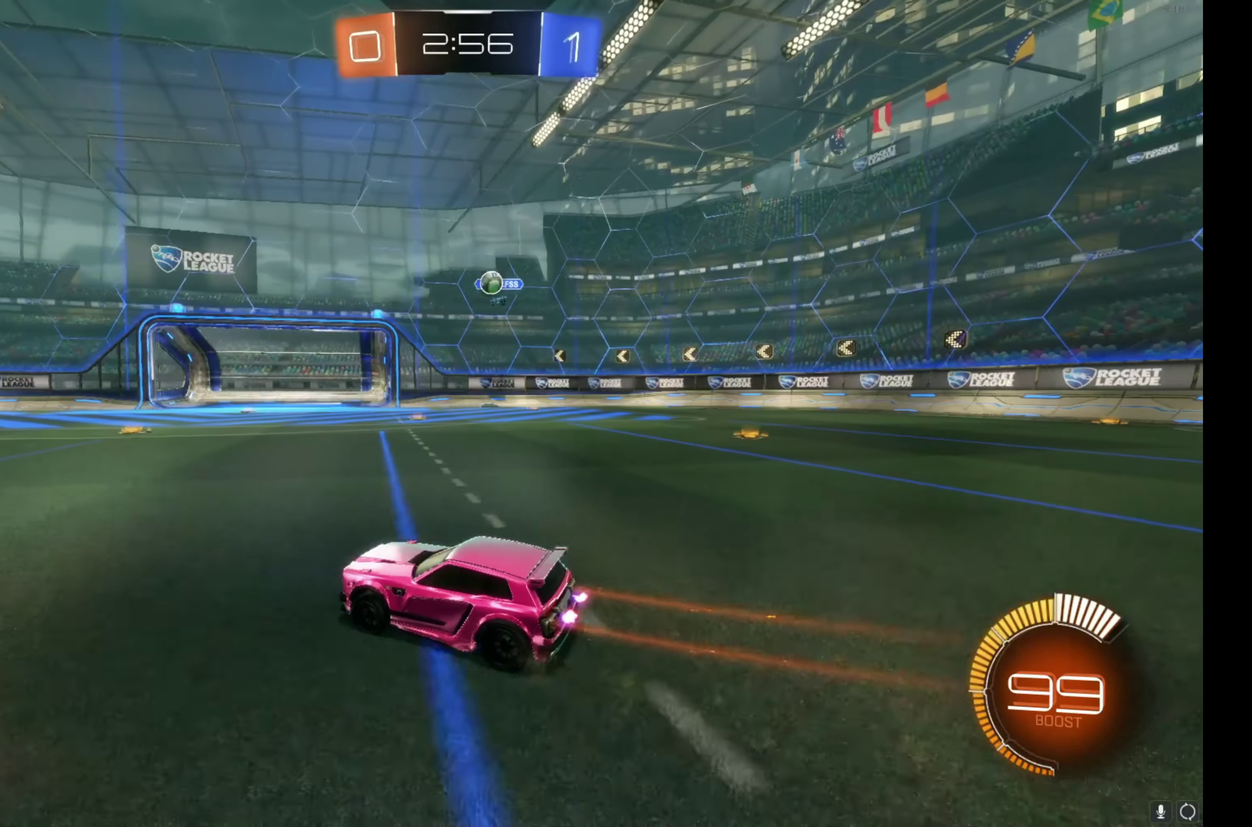
{"buttons": ["R2"], "left_stick": "right", "events": [[100, "R2", "up"], [117, "left_stick", "right"], [150, "L2", "down"], [317, "L2", "up"], [317, "R2", "down"]]}
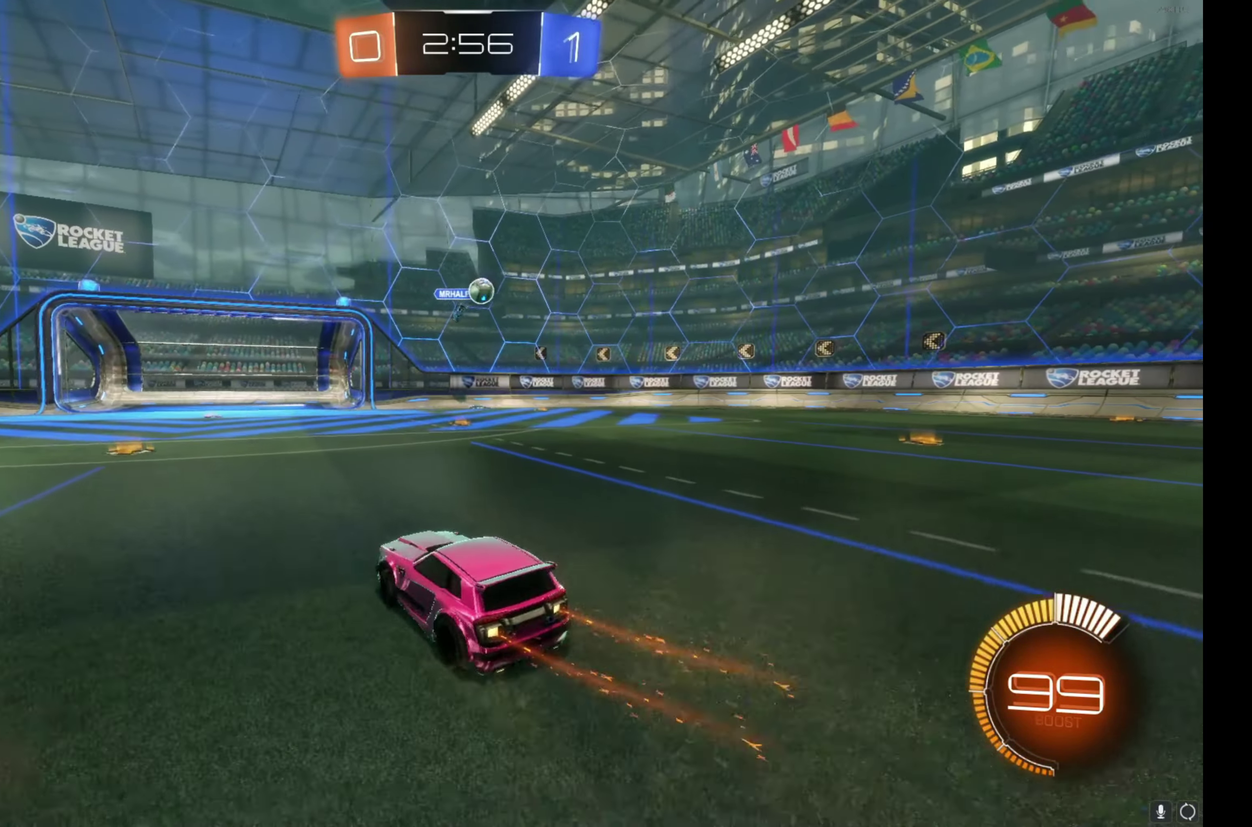
{"buttons": ["R2"], "left_stick": "right", "events": []}
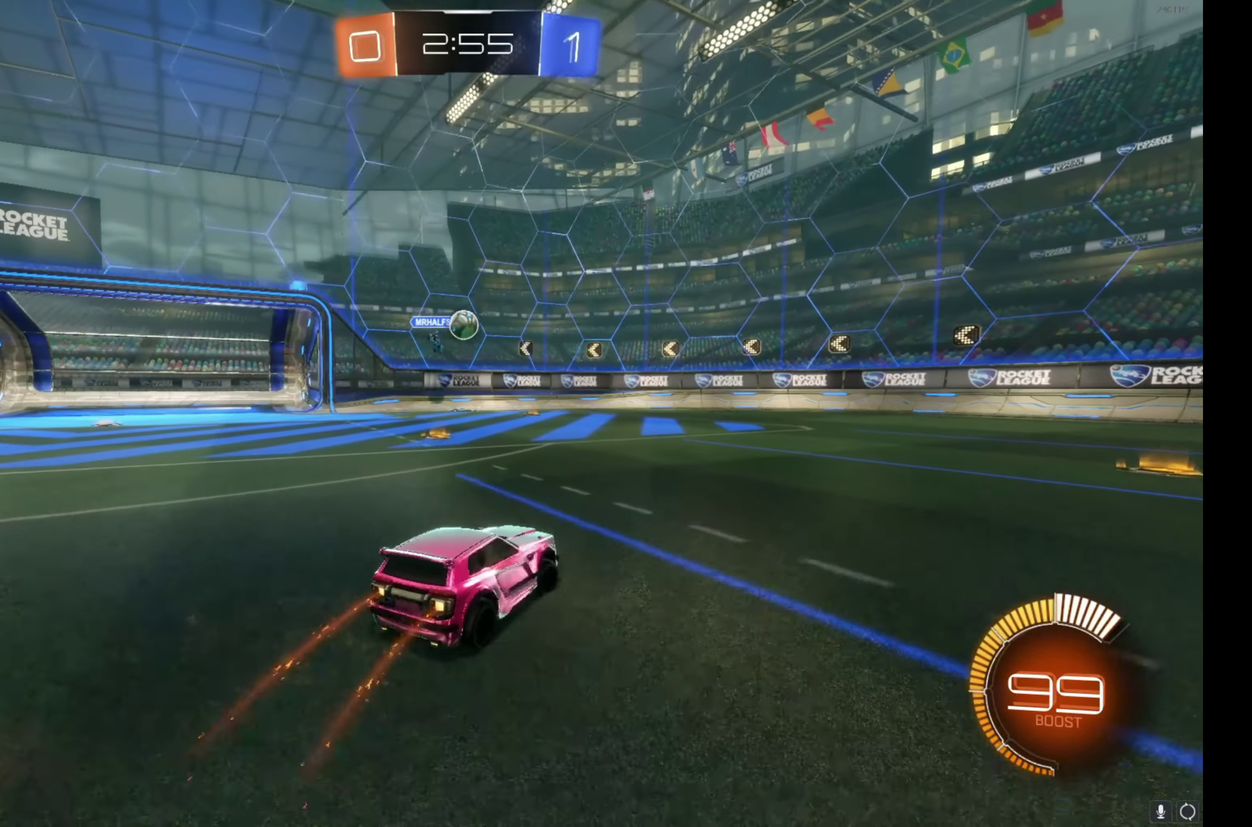
{"buttons": ["R2"], "left_stick": "center", "events": [[67, "left_stick", "center"], [283, "left_stick", "left"], [400, "left_stick", "up-left"], [467, "left_stick", "center"]]}
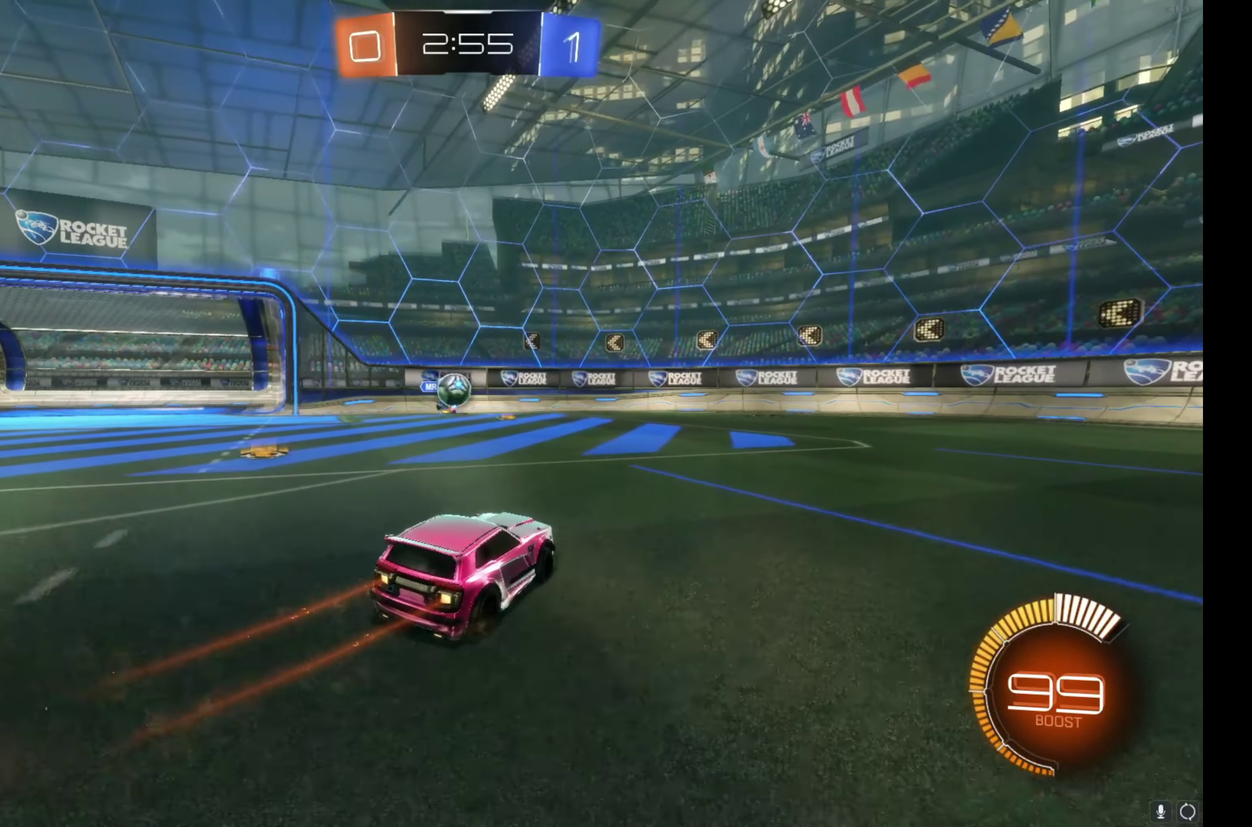
{"buttons": ["R2"], "left_stick": "right", "events": [[283, "left_stick", "right"]]}
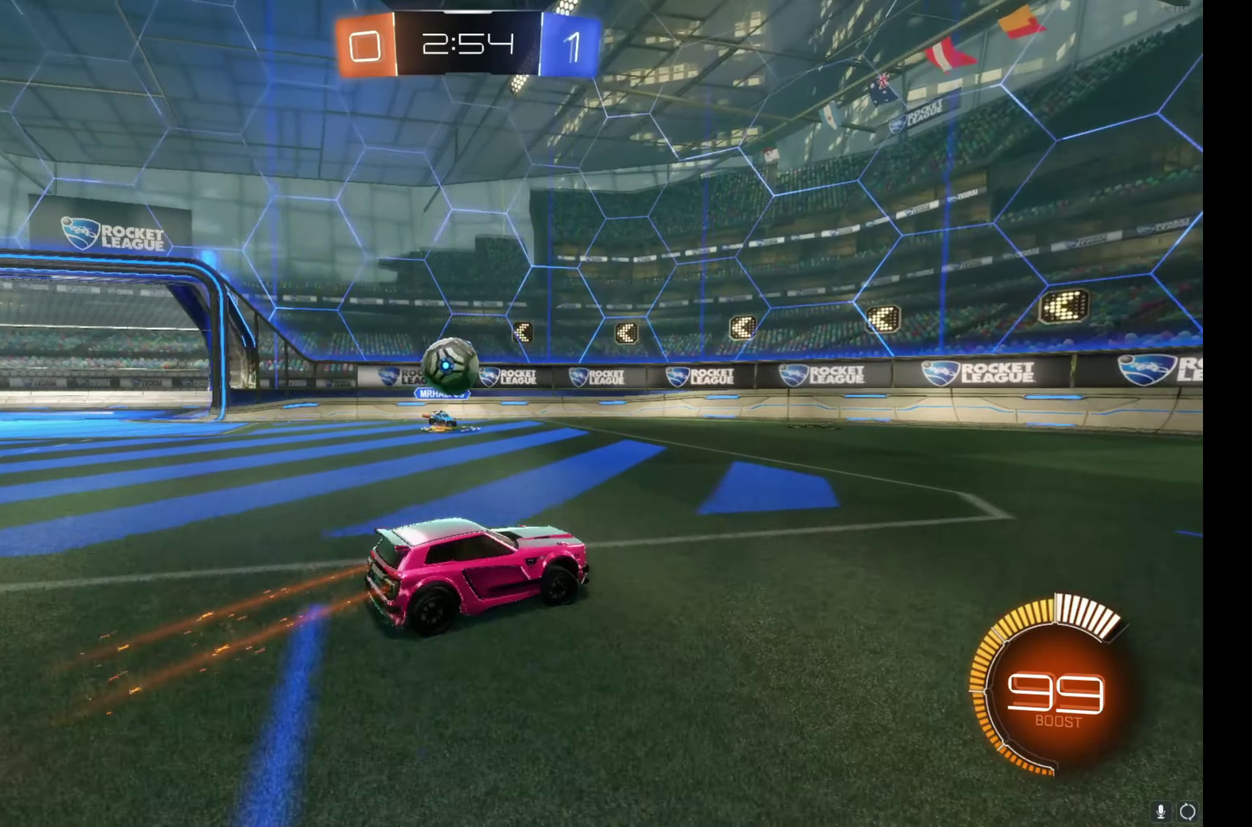
{"buttons": ["B", "R2"], "left_stick": "right", "events": [[334, "B", "down"]]}
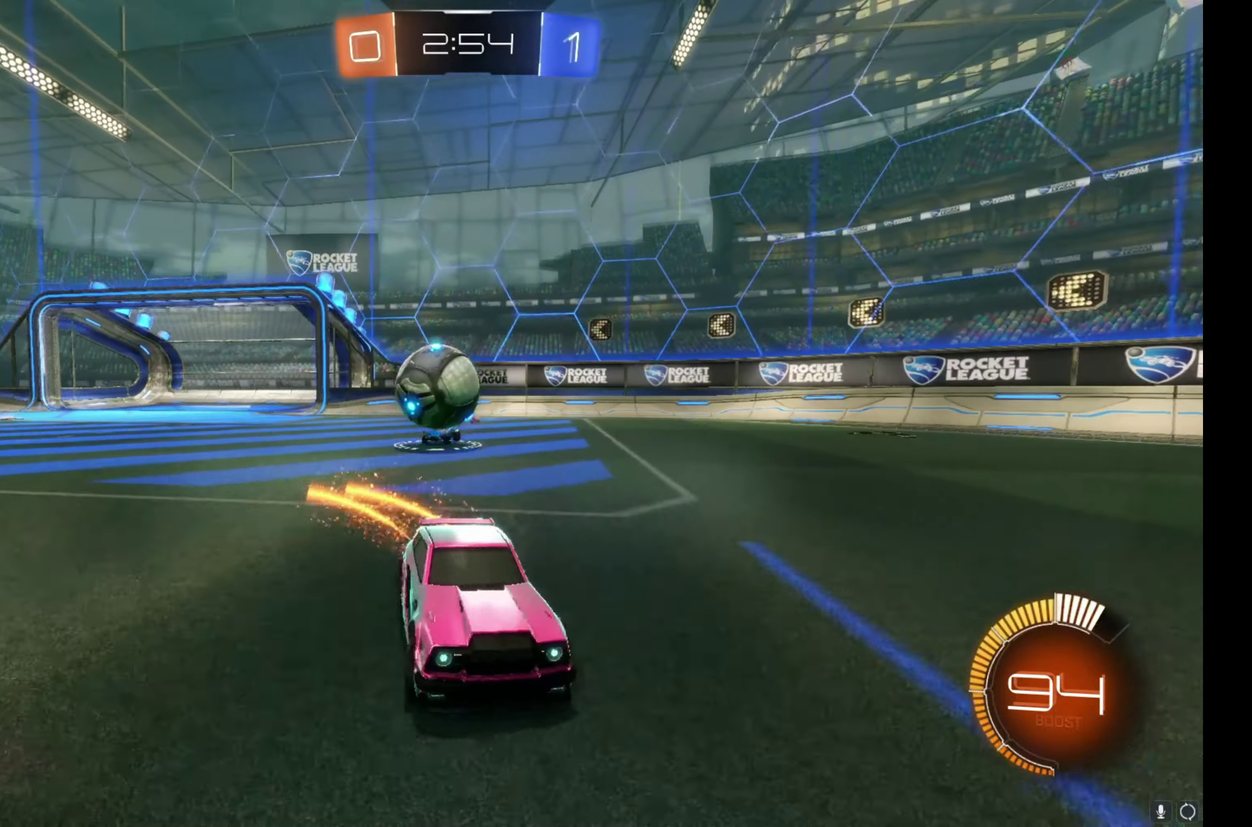
{"buttons": ["R2"], "left_stick": "center", "events": [[200, "left_stick", "center"], [267, "B", "up"]]}
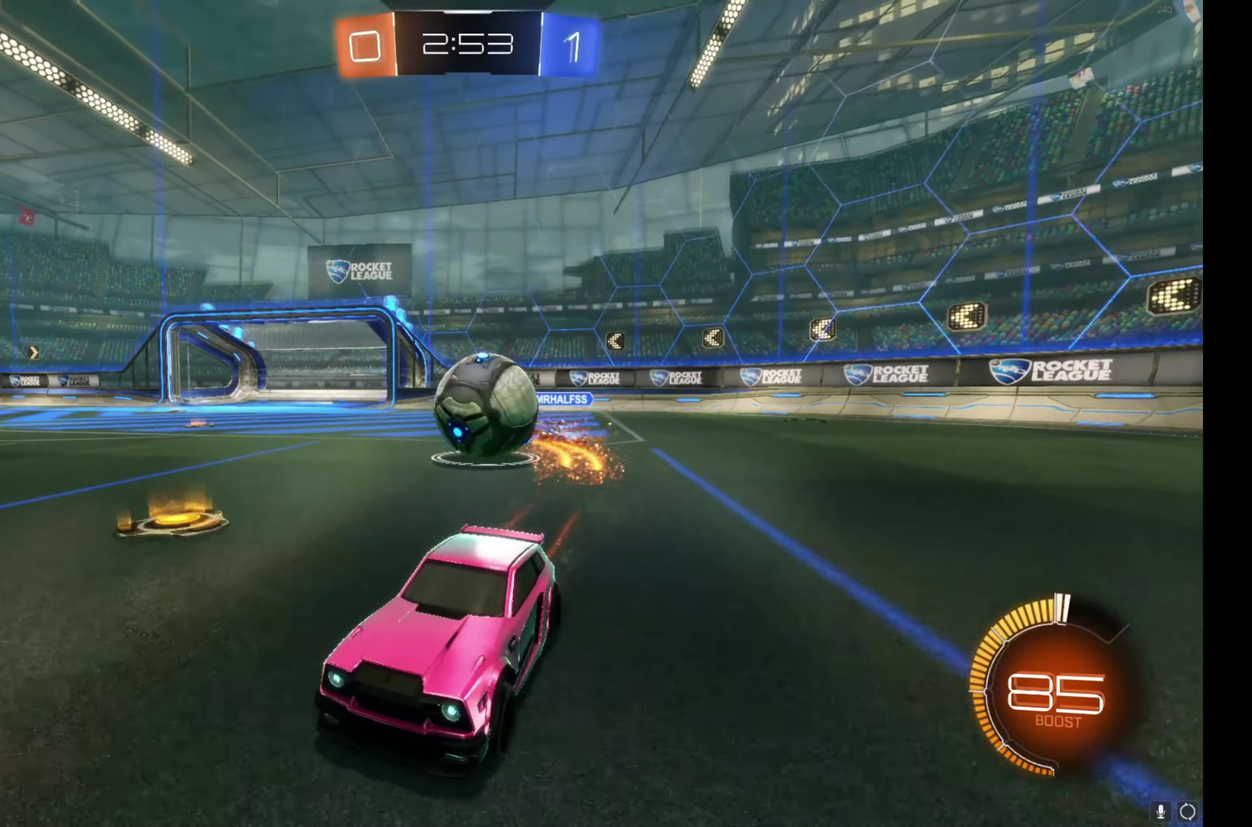
{"buttons": [], "left_stick": "center", "events": [[50, "R2", "up"], [334, "left_stick", "left"], [467, "left_stick", "center"]]}
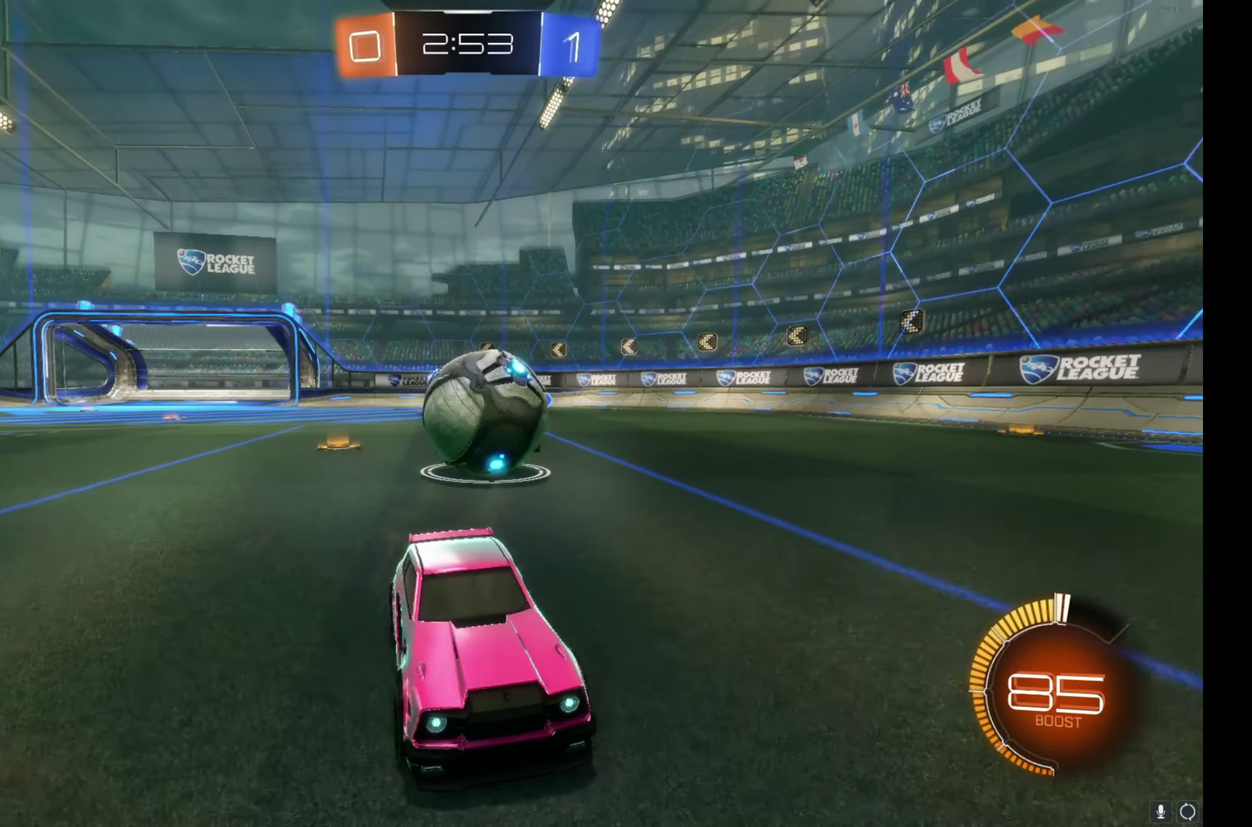
{"buttons": [], "left_stick": "center", "events": []}
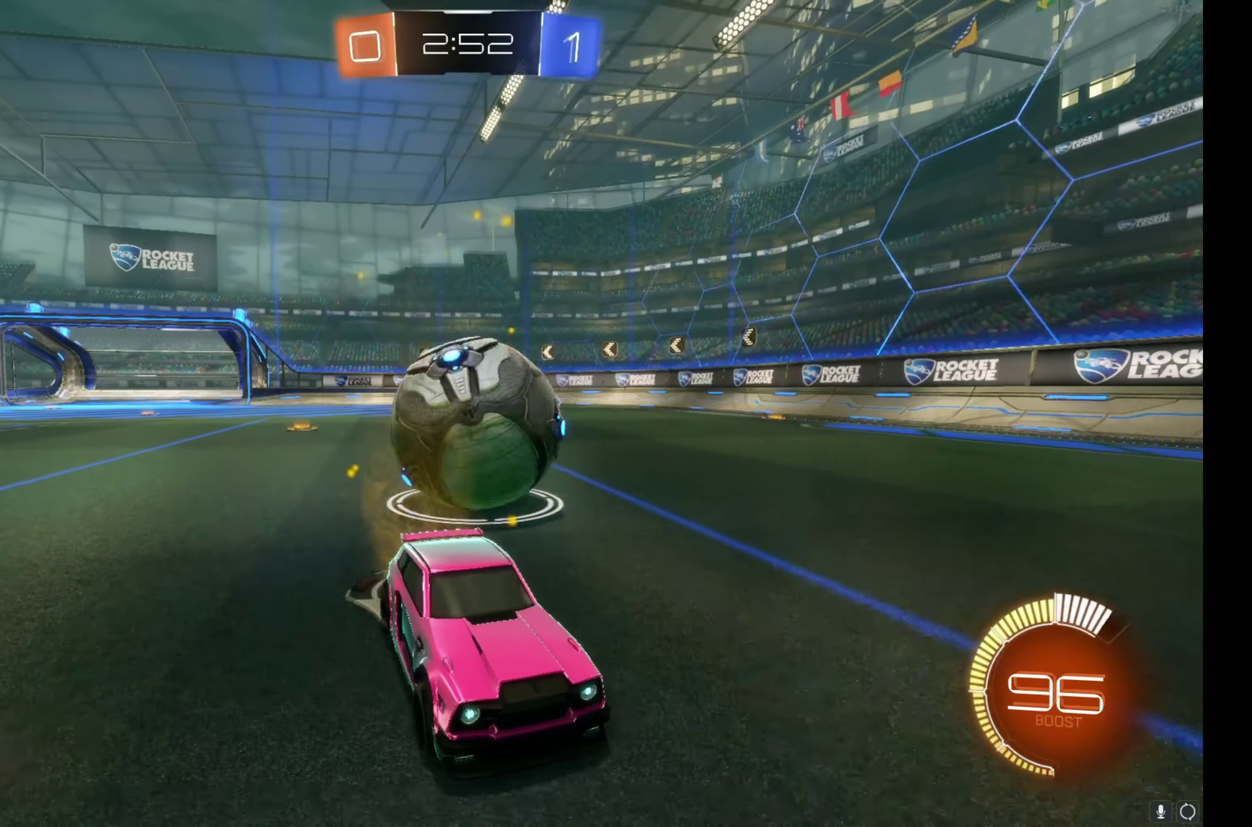
{"buttons": ["R2"], "left_stick": "down-left", "events": [[100, "L2", "down"], [100, "left_stick", "down"], [117, "A", "down"], [134, "R2", "down"], [184, "A", "up"], [250, "A", "down"], [400, "L2", "up"], [467, "left_stick", "down-left"], [484, "A", "up"]]}
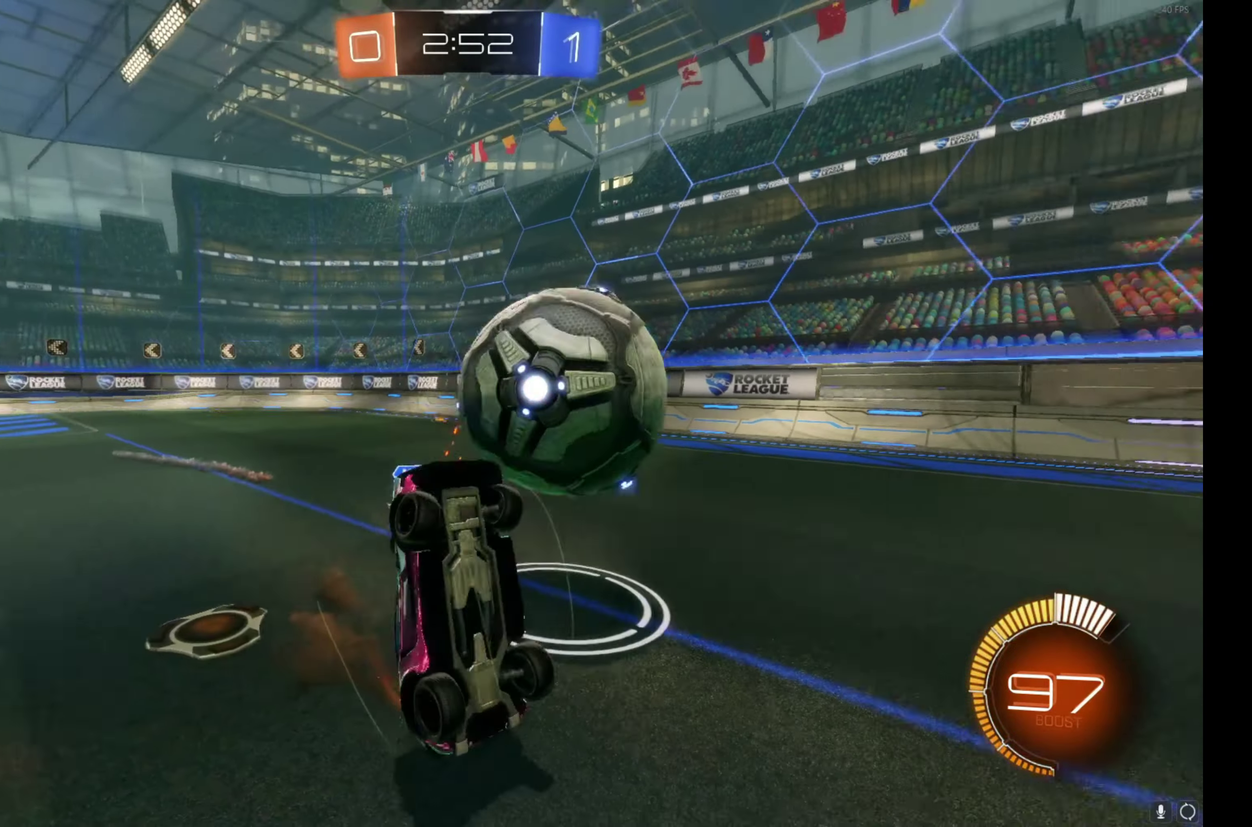
{"buttons": ["B", "R2"], "left_stick": "down", "events": [[50, "left_stick", "left"], [100, "left_stick", "up-left"], [167, "left_stick", "left"], [200, "B", "down"], [267, "left_stick", "down-left"], [450, "left_stick", "down"]]}
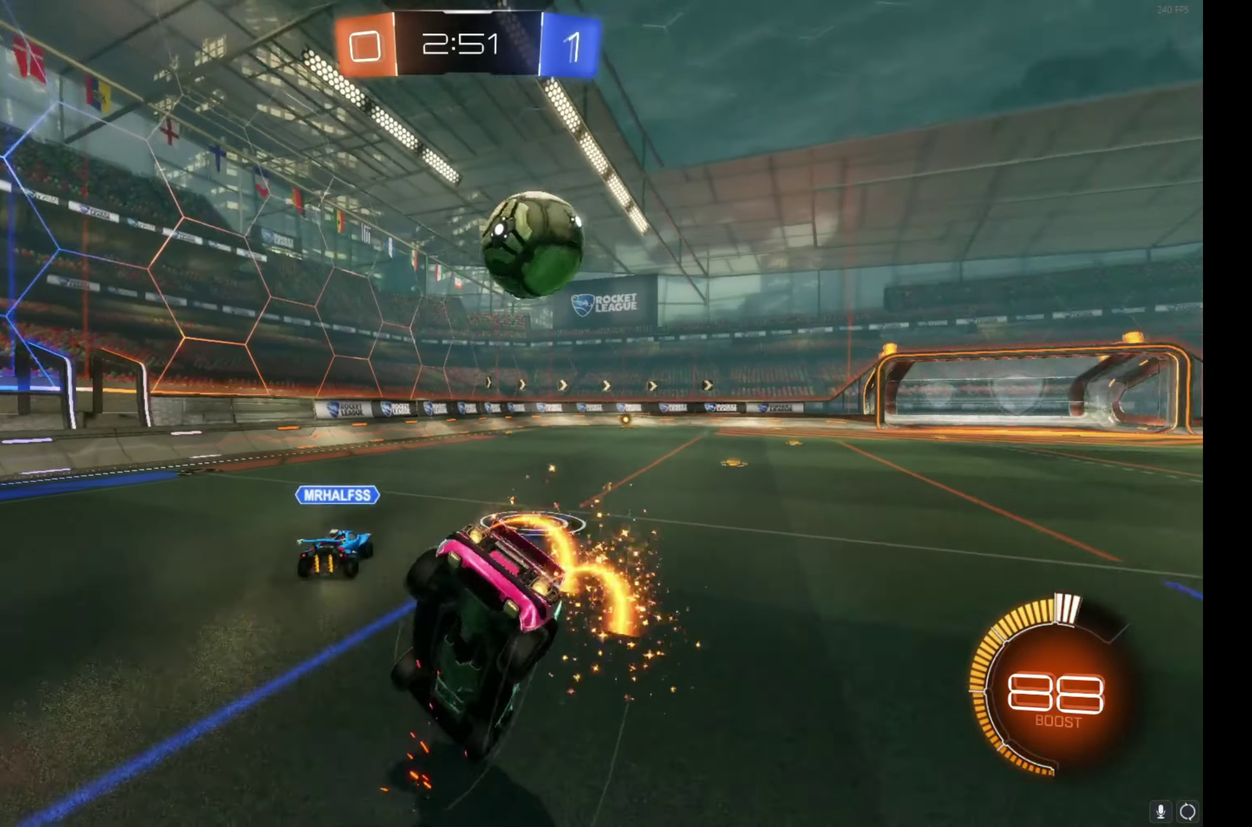
{"buttons": ["B", "R2"], "left_stick": "center", "events": [[34, "left_stick", "center"]]}
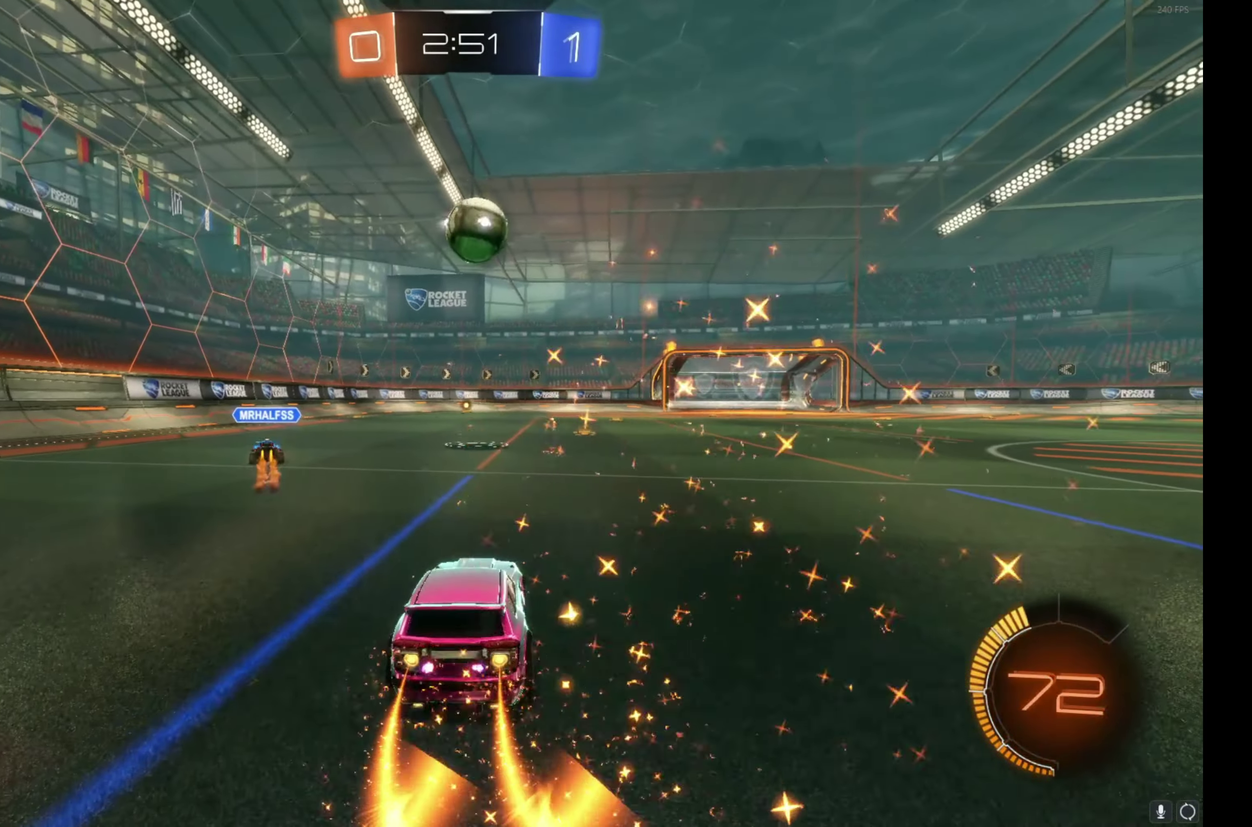
{"buttons": ["B", "R2"], "left_stick": "down", "events": [[34, "A", "down"], [84, "left_stick", "up-right"], [284, "left_stick", "down"], [300, "A", "up"]]}
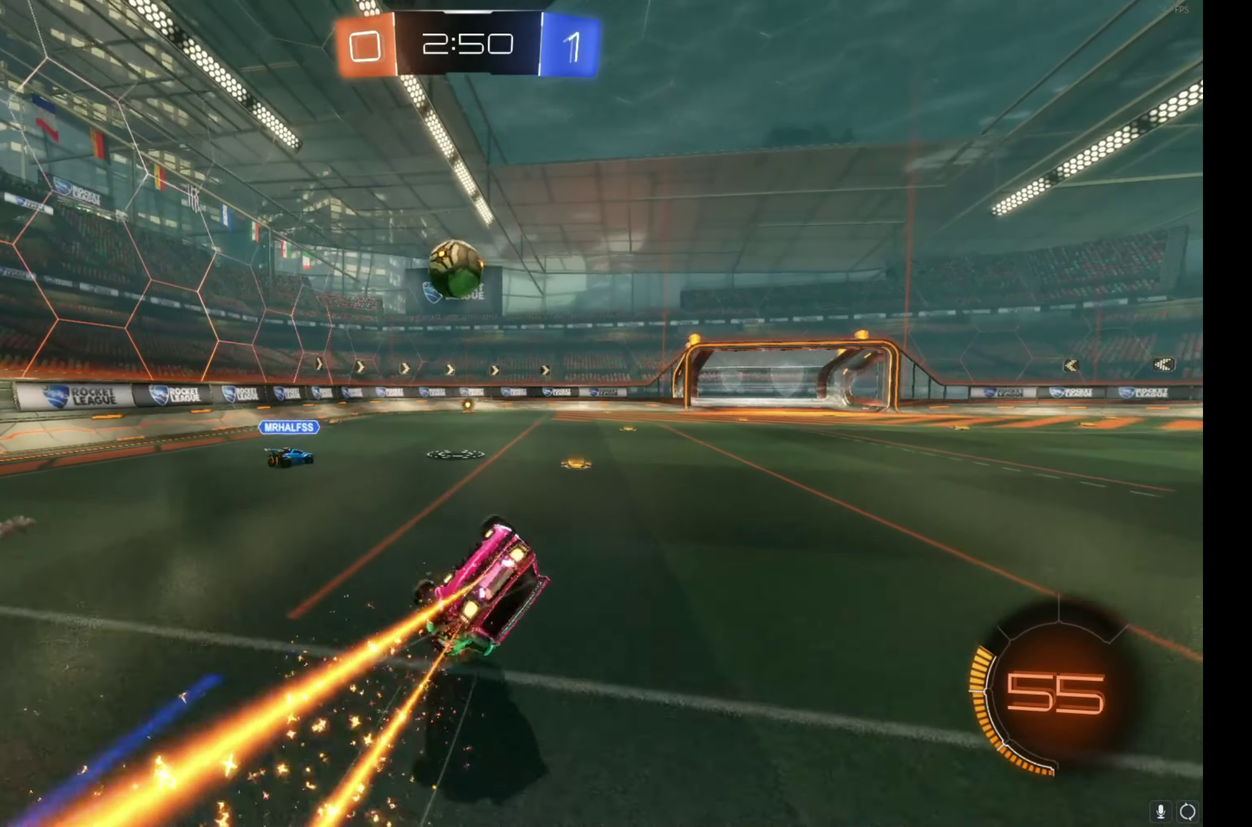
{"buttons": ["B", "R2"], "left_stick": "up-right", "events": [[50, "left_stick", "down-right"], [117, "left_stick", "right"], [167, "left_stick", "down-right"], [434, "left_stick", "up-right"]]}
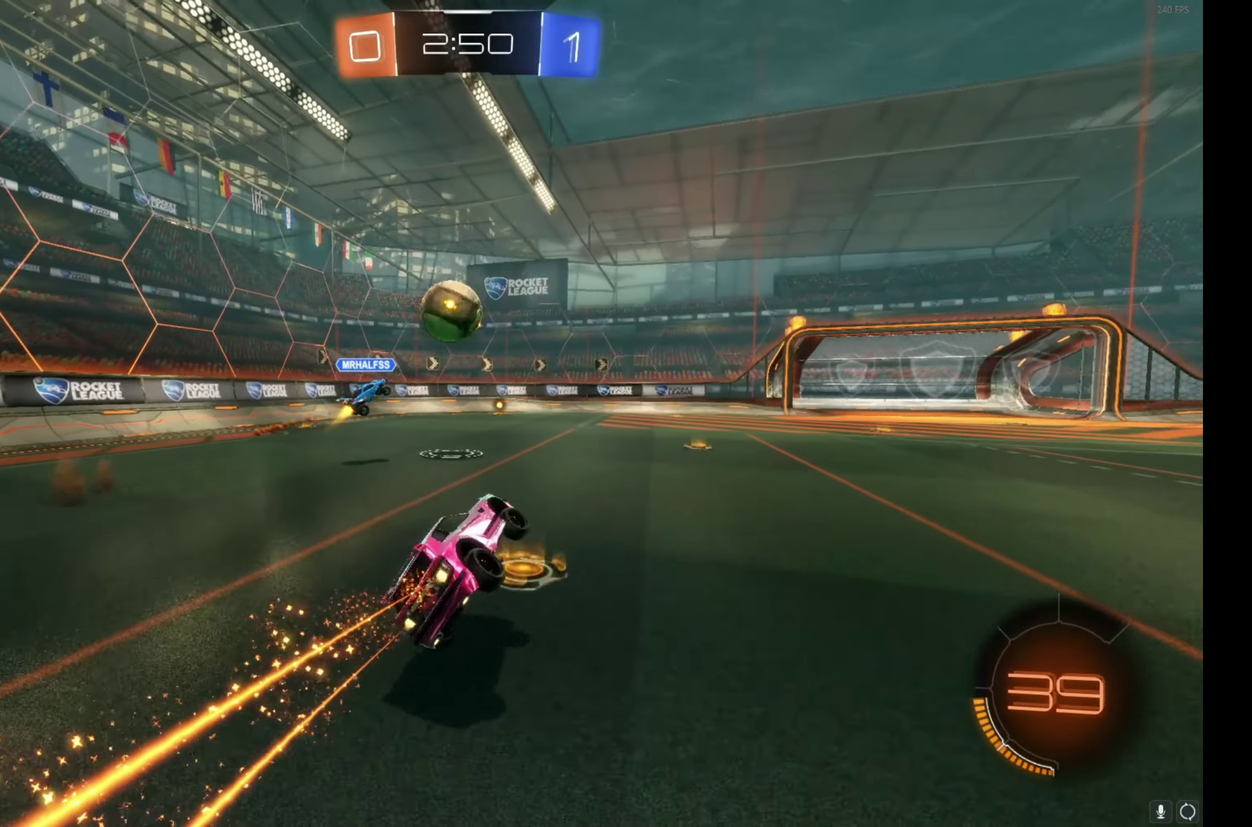
{"buttons": ["B", "R2"], "left_stick": "center", "events": [[67, "left_stick", "center"], [250, "left_stick", "right"], [350, "left_stick", "center"]]}
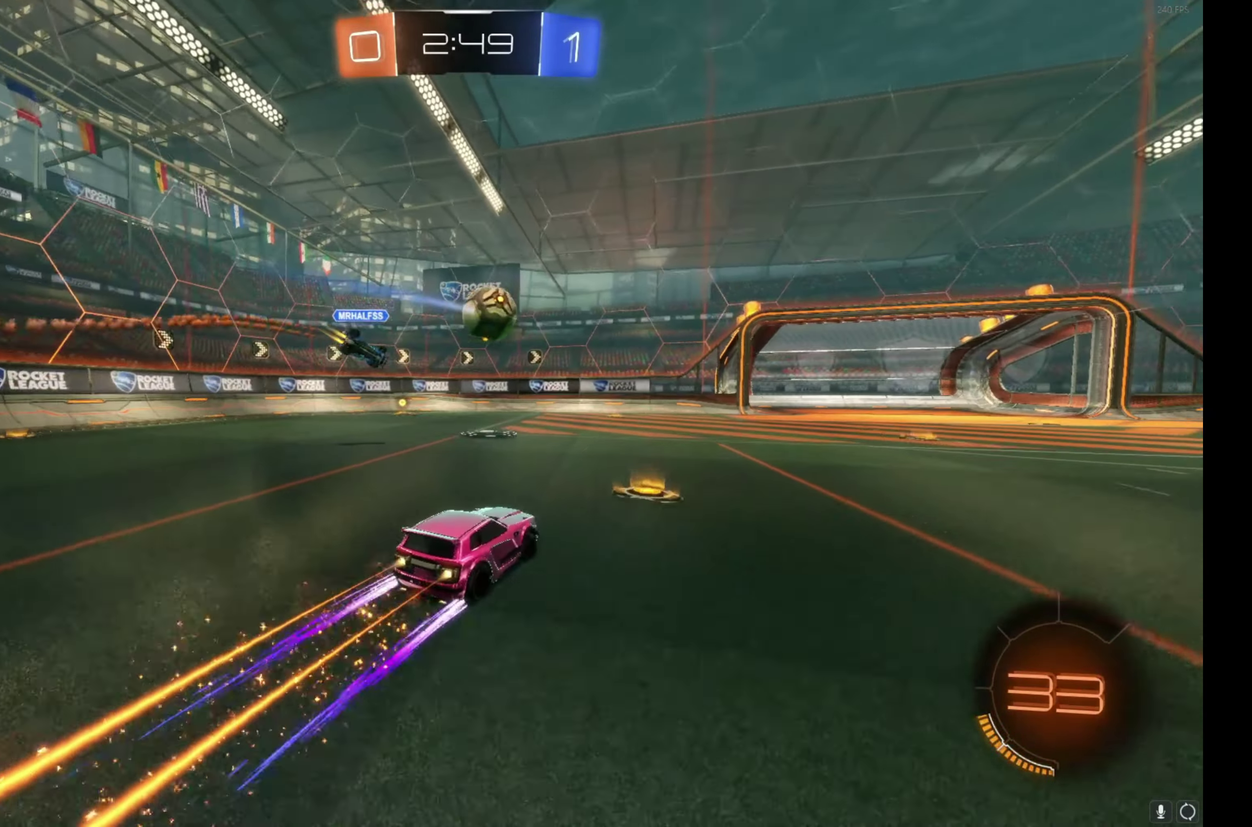
{"buttons": ["R2"], "left_stick": "center", "events": [[67, "B", "up"], [67, "left_stick", "left"], [216, "left_stick", "up-left"], [416, "left_stick", "center"]]}
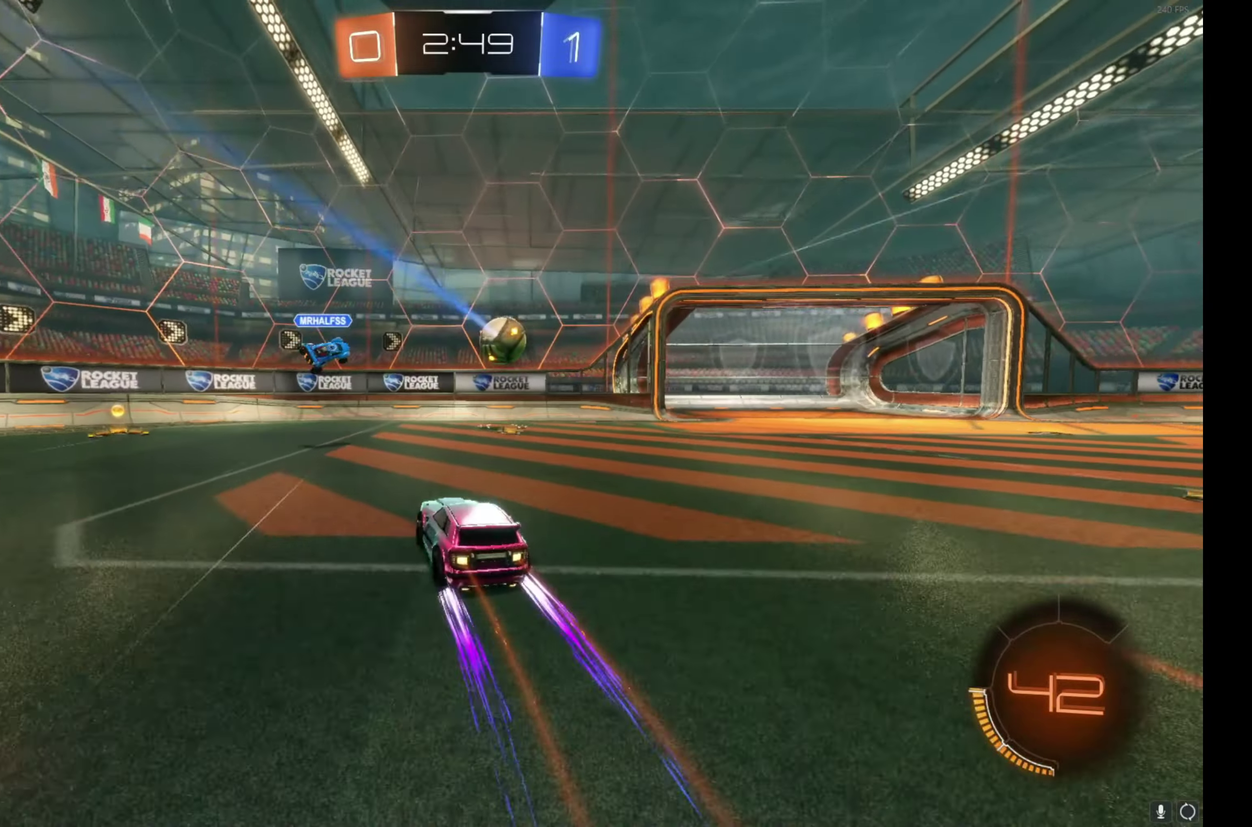
{"buttons": ["R2"], "left_stick": "right", "events": [[66, "left_stick", "right"]]}
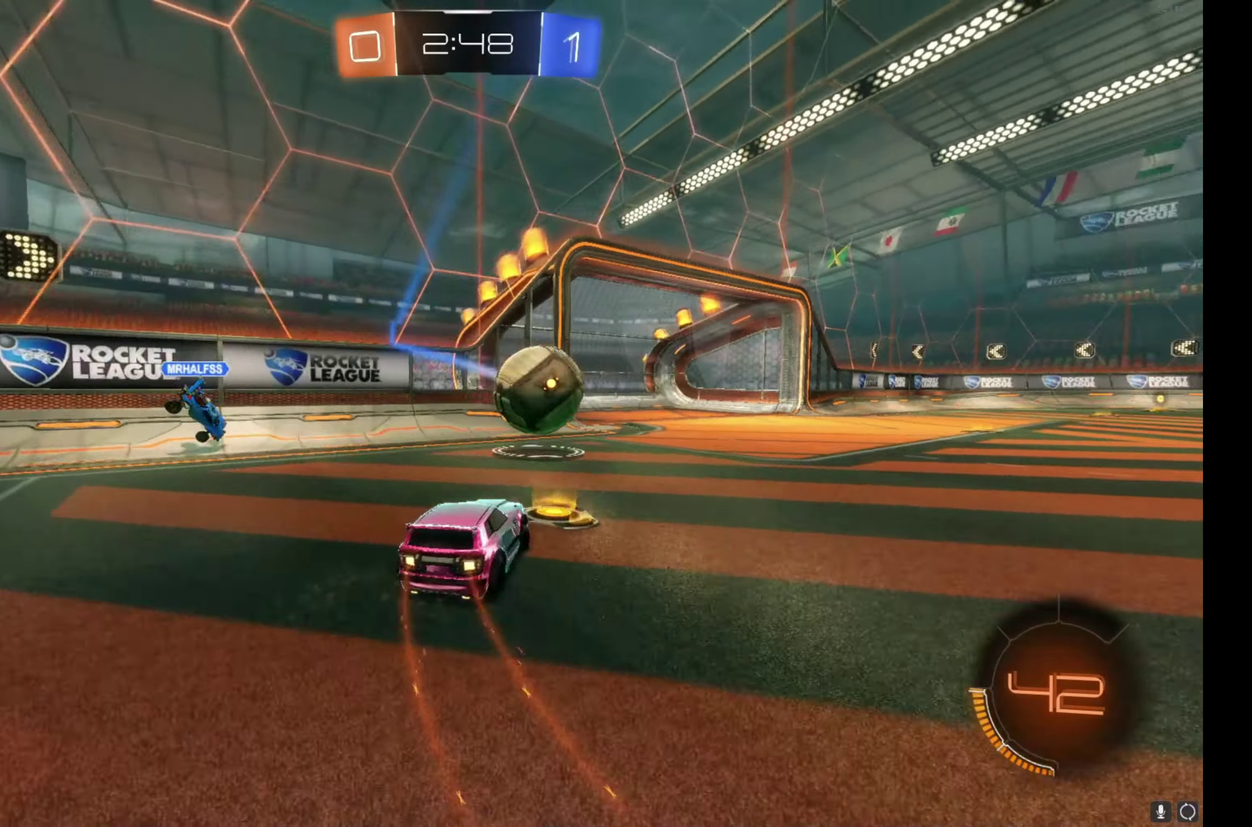
{"buttons": ["R2"], "left_stick": "right", "events": [[183, "Y", "down"], [266, "Y", "up"]]}